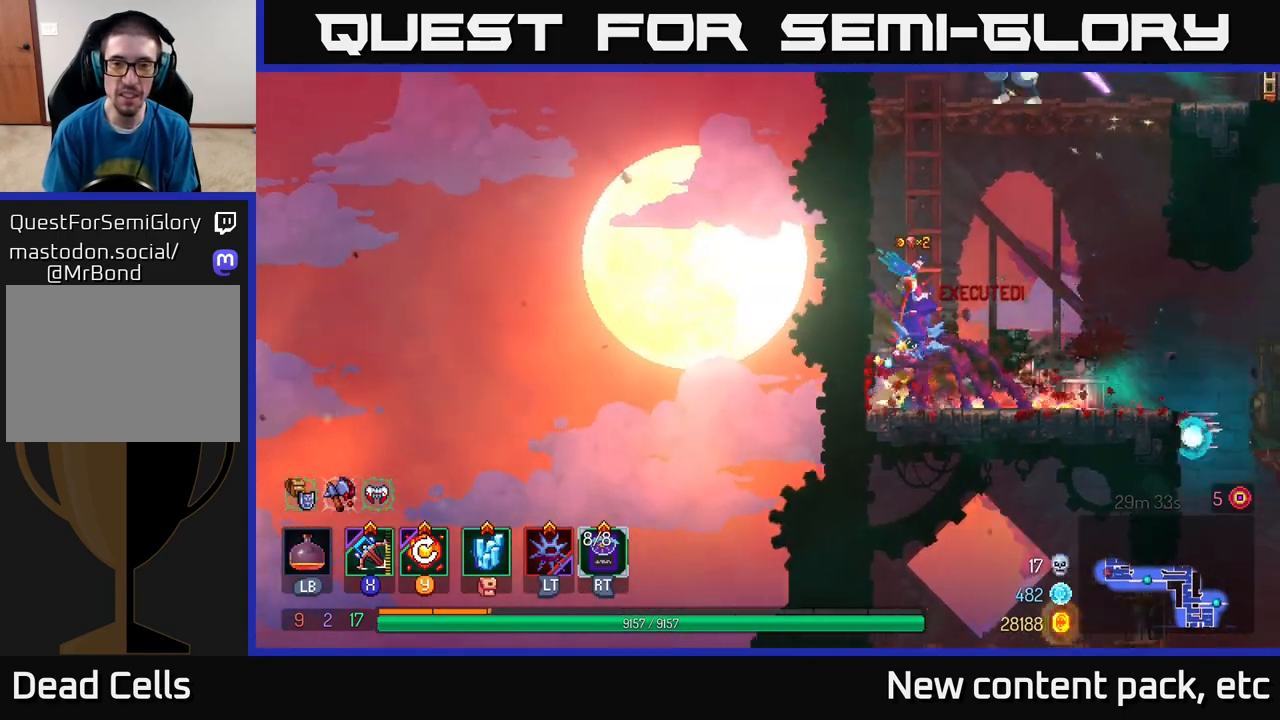
Gameplay with a controller (Xbox layout); each line is a JSON object with the inputs held at the frame after it. "events" lists button and stick changes between this image and that frame as [ms after this image, input, new state], when the widget could be followed in between.
{"buttons": ["A"], "left_stick": "right", "right_stick": "center", "events": [[267, "left_stick", "up-right"], [300, "A", "down"], [367, "left_stick", "right"], [400, "A", "up"], [483, "A", "down"]]}
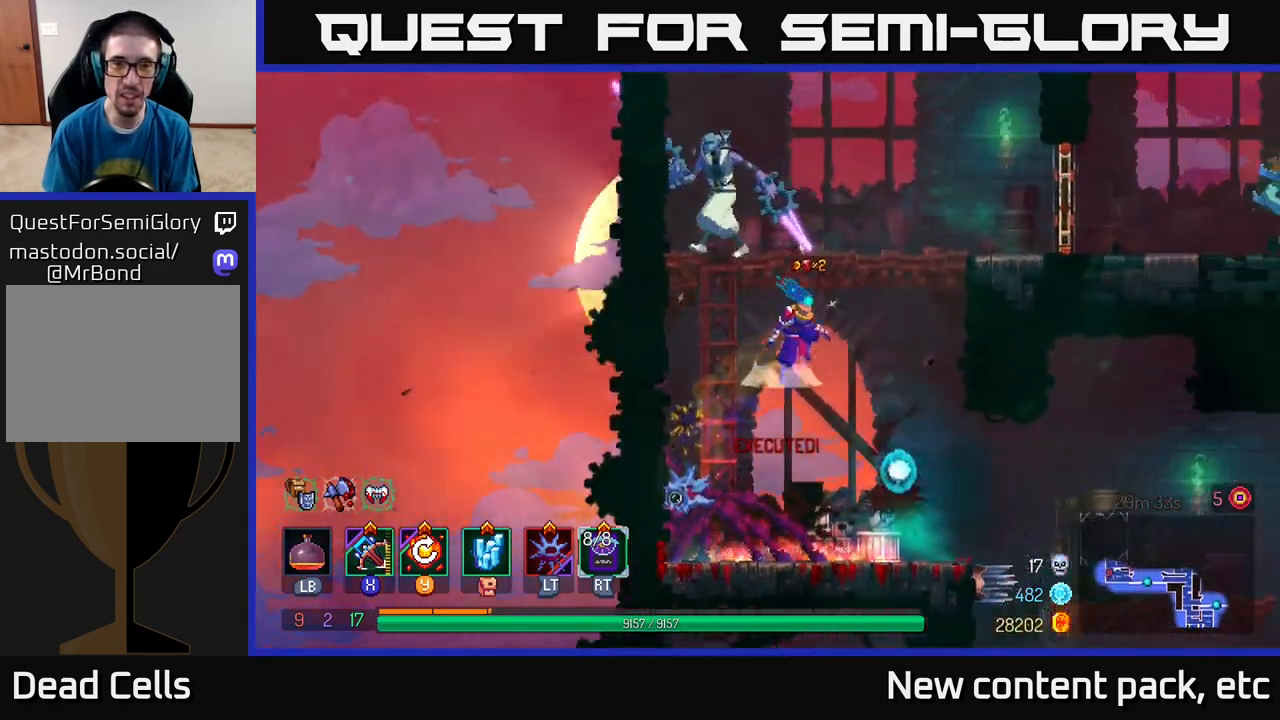
{"buttons": [], "left_stick": "down-left", "right_stick": "center", "events": [[67, "X", "down"], [100, "A", "up"], [100, "left_stick", "up"], [150, "left_stick", "left"], [183, "X", "up"], [367, "left_stick", "down-left"]]}
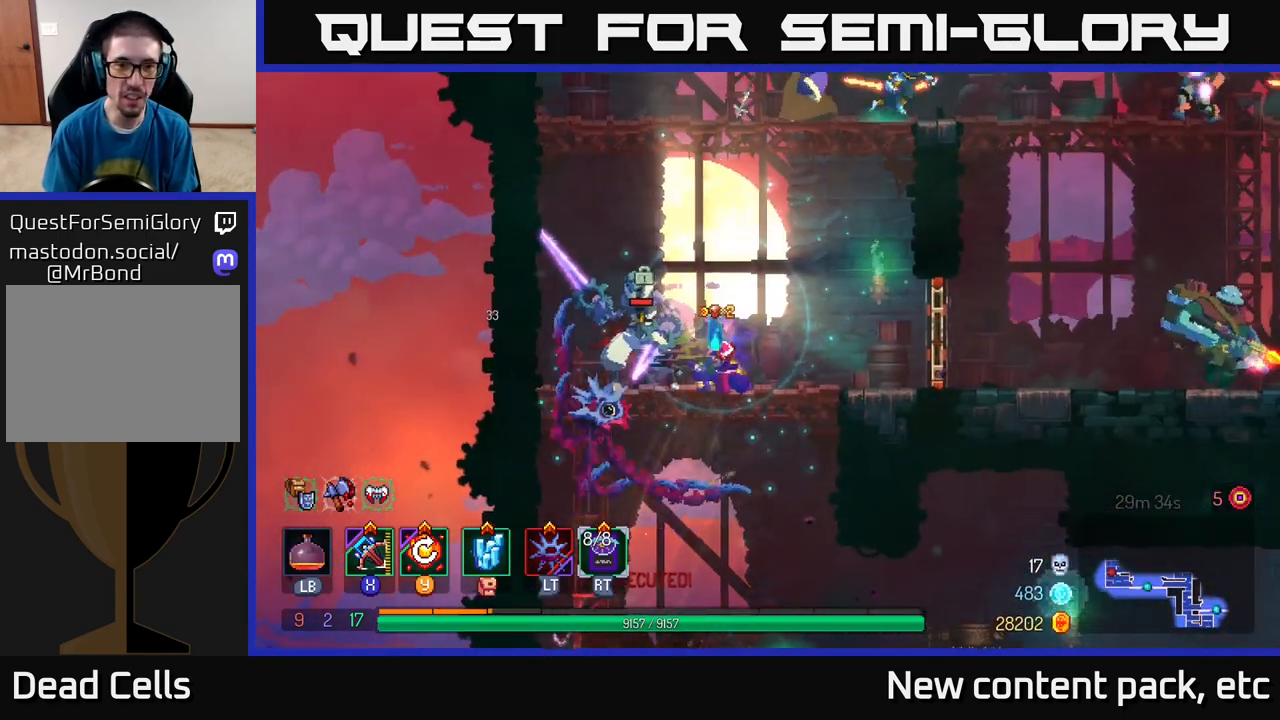
{"buttons": [], "left_stick": "center", "right_stick": "center", "events": [[217, "left_stick", "center"]]}
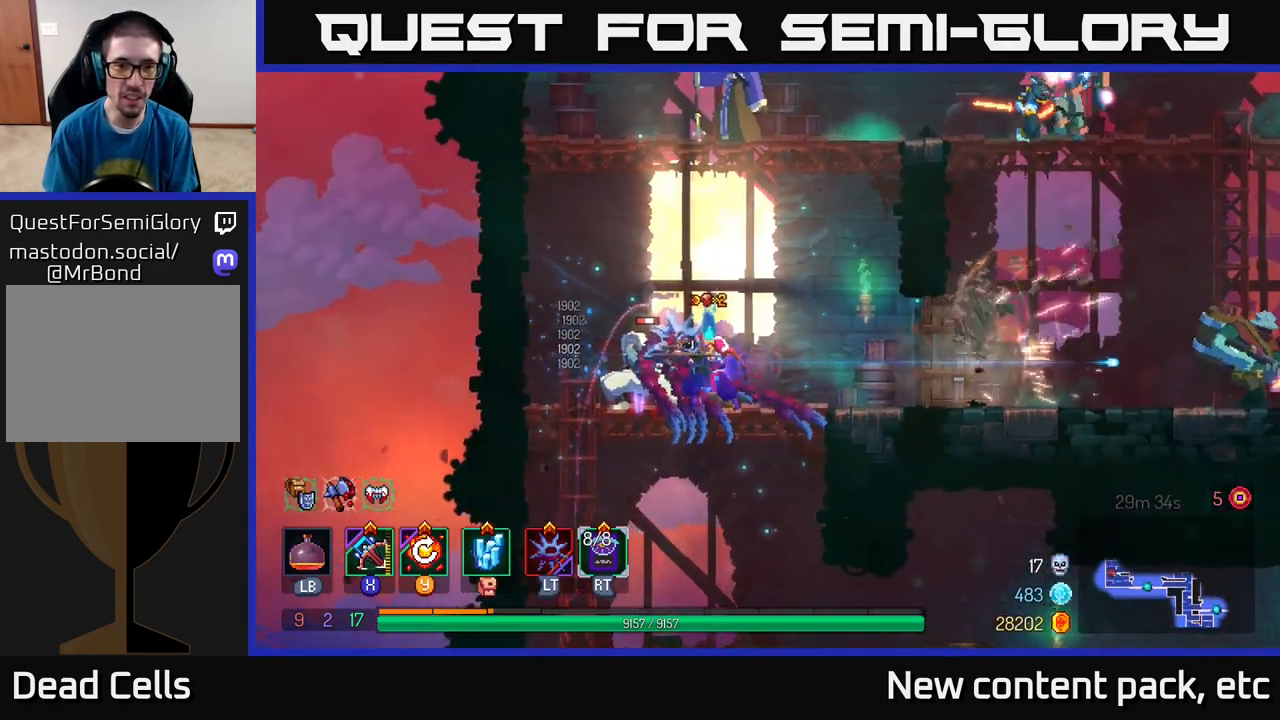
{"buttons": [], "left_stick": "left", "right_stick": "center", "events": [[267, "left_stick", "left"], [350, "B", "down"], [450, "B", "up"]]}
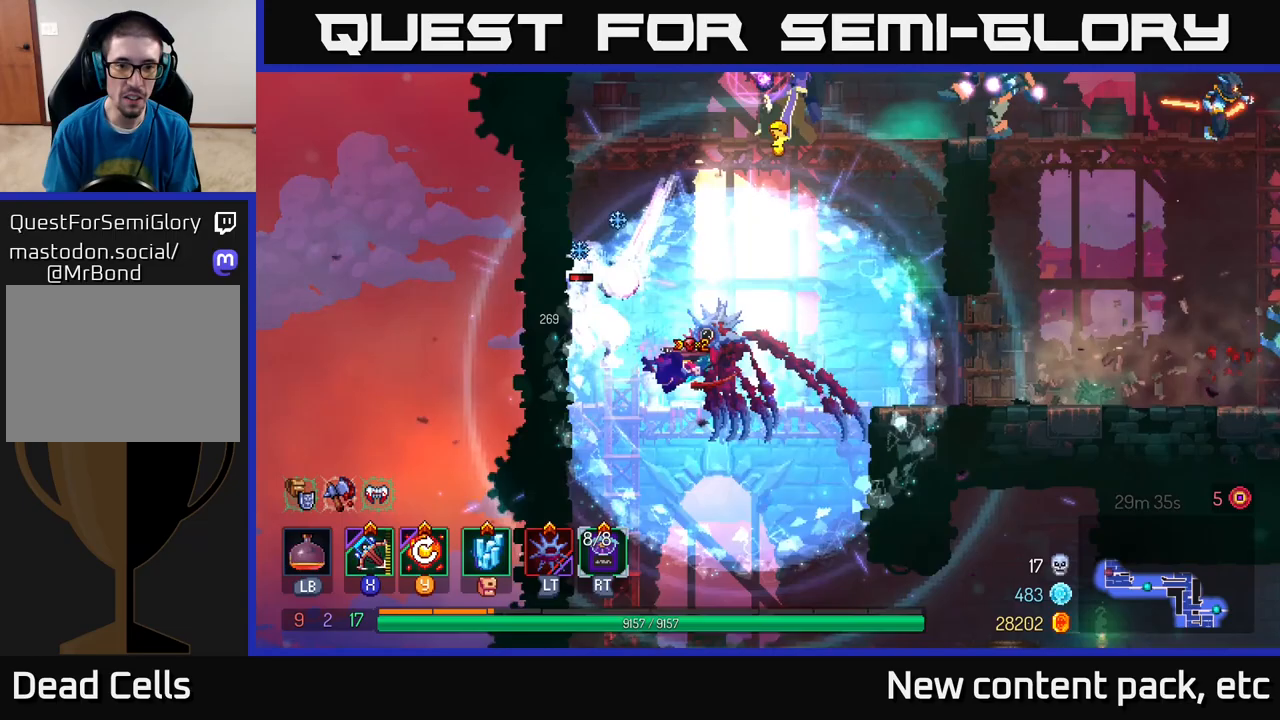
{"buttons": [], "left_stick": "left", "right_stick": "center", "events": [[33, "X", "down"], [33, "left_stick", "down-right"], [117, "X", "up"], [383, "left_stick", "left"]]}
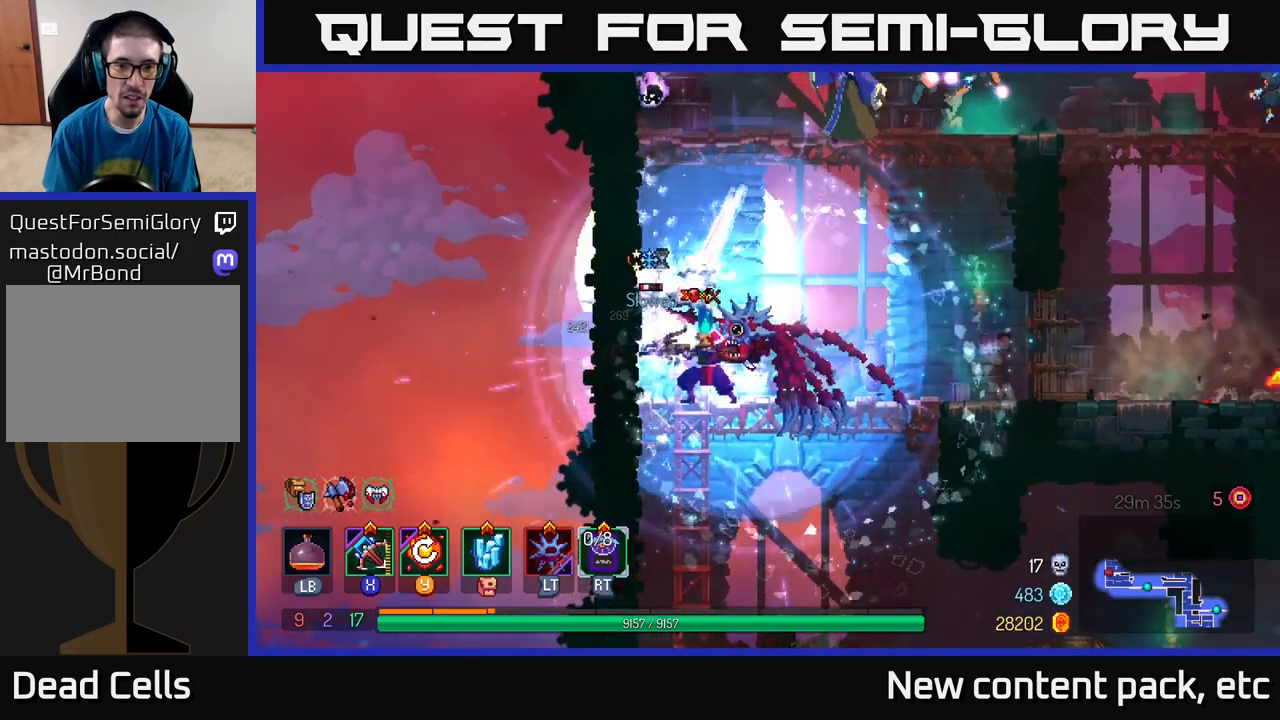
{"buttons": [], "left_stick": "right", "right_stick": "center", "events": [[67, "left_stick", "down-left"], [217, "left_stick", "center"], [317, "left_stick", "right"]]}
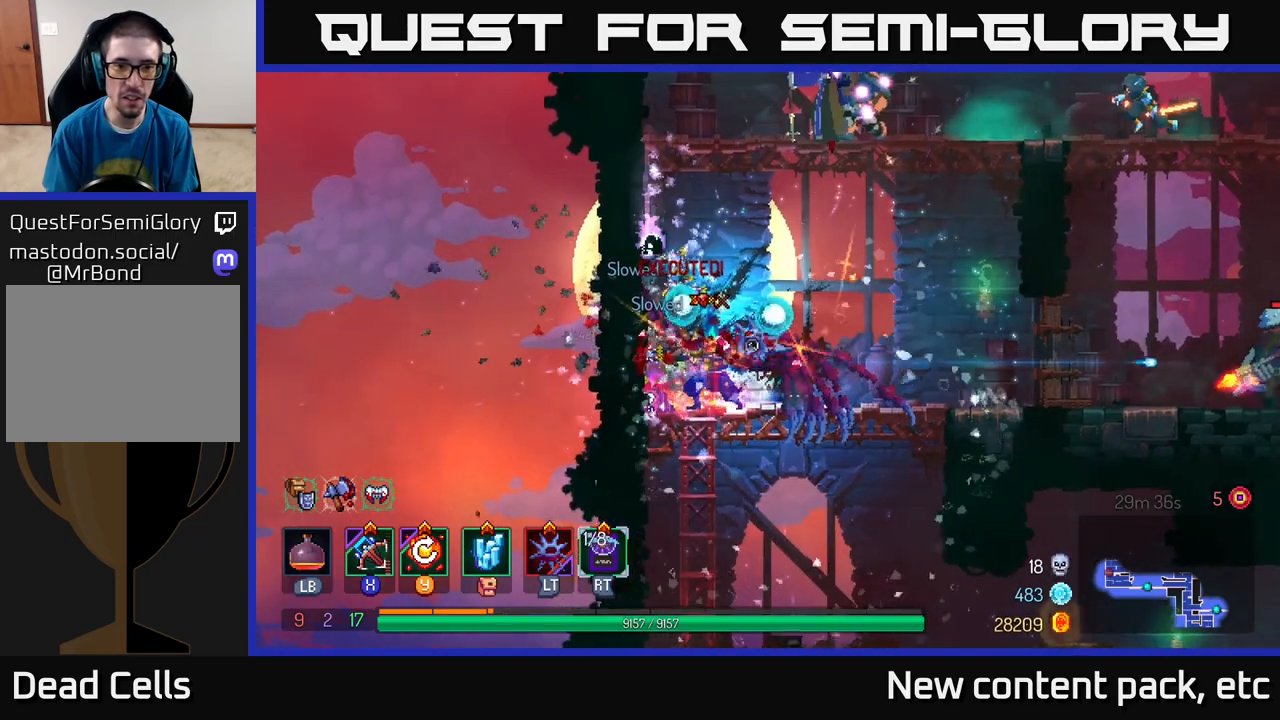
{"buttons": [], "left_stick": "right", "right_stick": "center", "events": []}
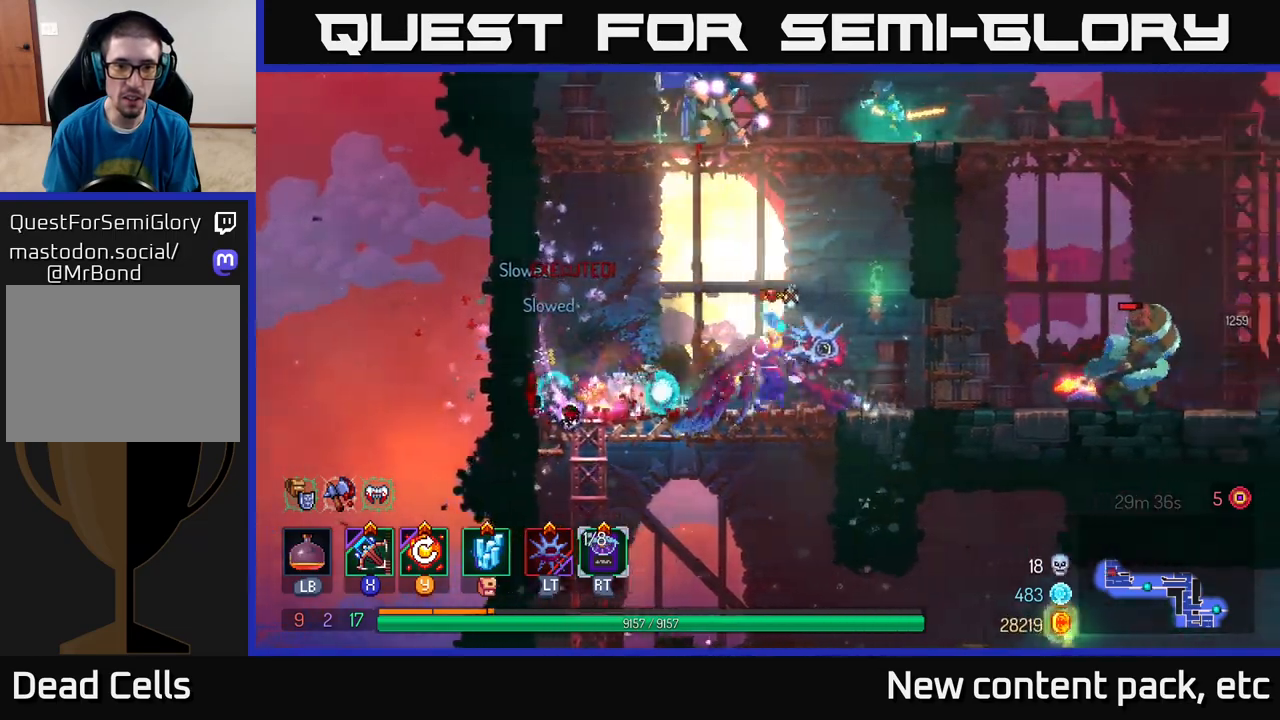
{"buttons": ["X"], "left_stick": "up-left", "right_stick": "center", "events": [[33, "left_stick", "up-left"], [83, "A", "down"], [200, "left_stick", "right"], [217, "A", "up"], [267, "A", "down"], [400, "A", "up"], [467, "X", "down"], [500, "left_stick", "up-left"]]}
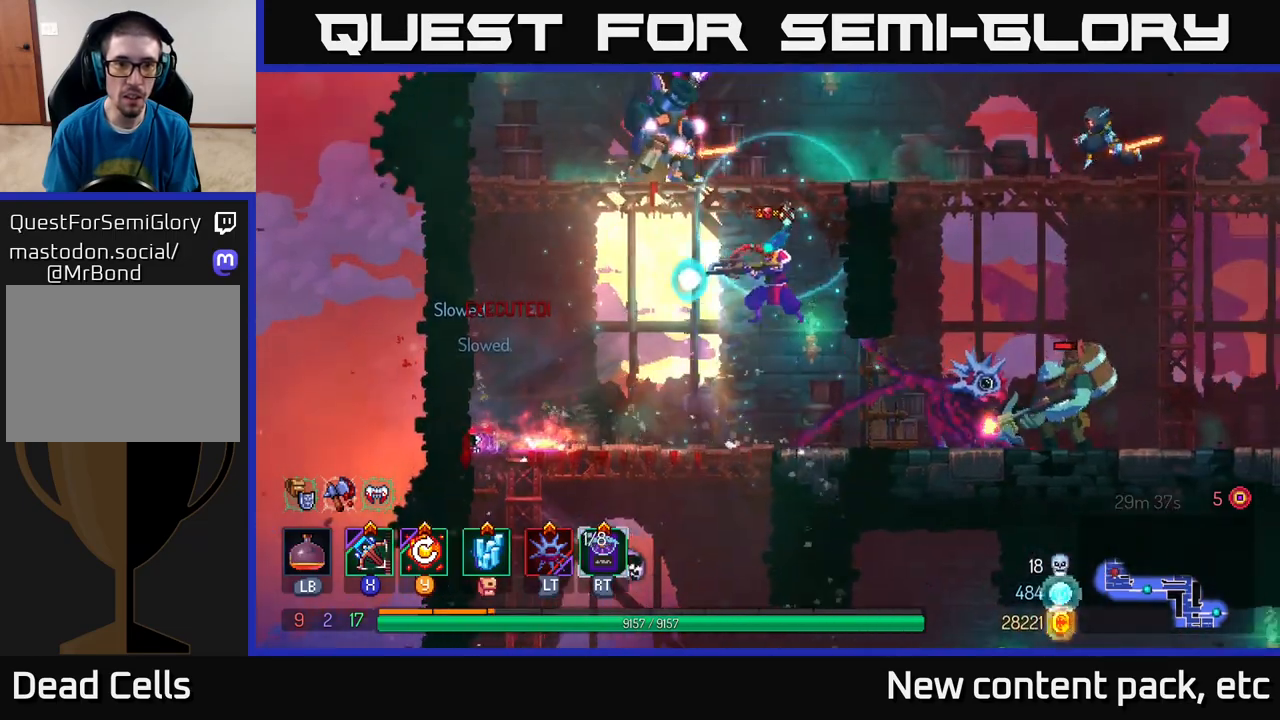
{"buttons": [], "left_stick": "left", "right_stick": "center", "events": [[17, "left_stick", "left"], [83, "X", "up"], [233, "left_stick", "up-left"], [383, "left_stick", "left"]]}
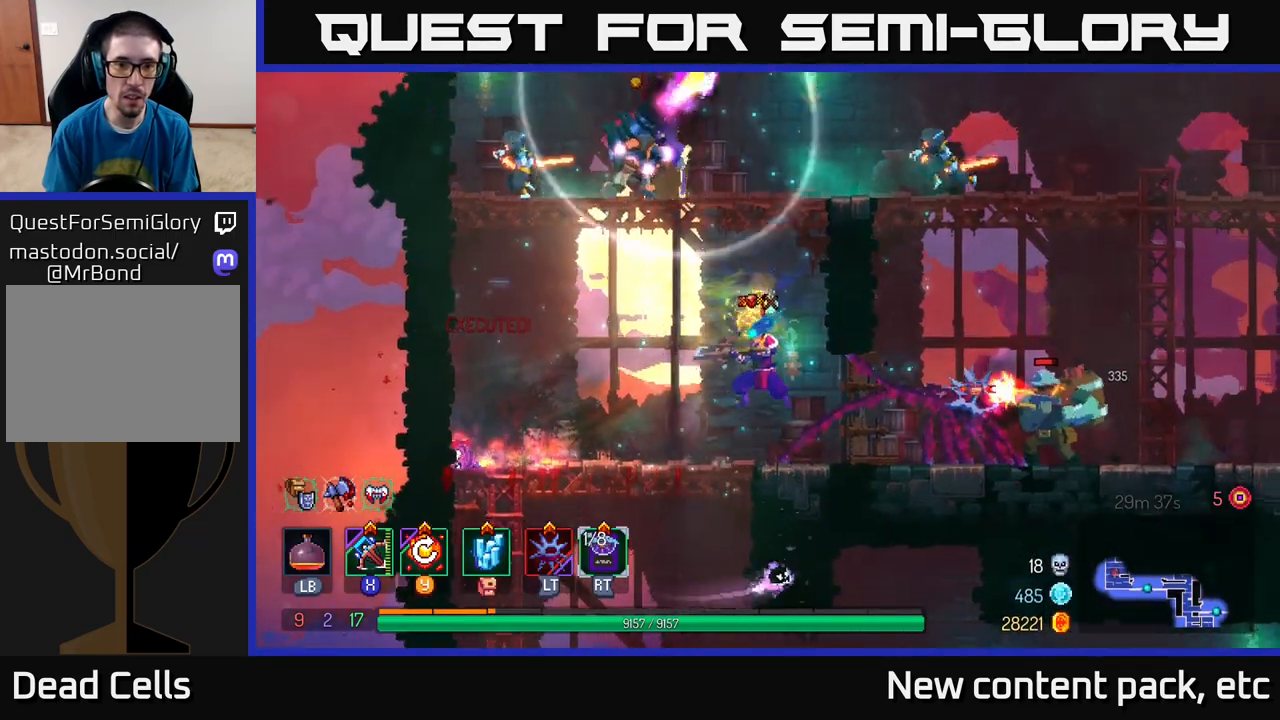
{"buttons": ["B"], "left_stick": "left", "right_stick": "center", "events": [[183, "B", "down"], [250, "B", "up"], [300, "B", "down"], [383, "B", "up"], [433, "B", "down"]]}
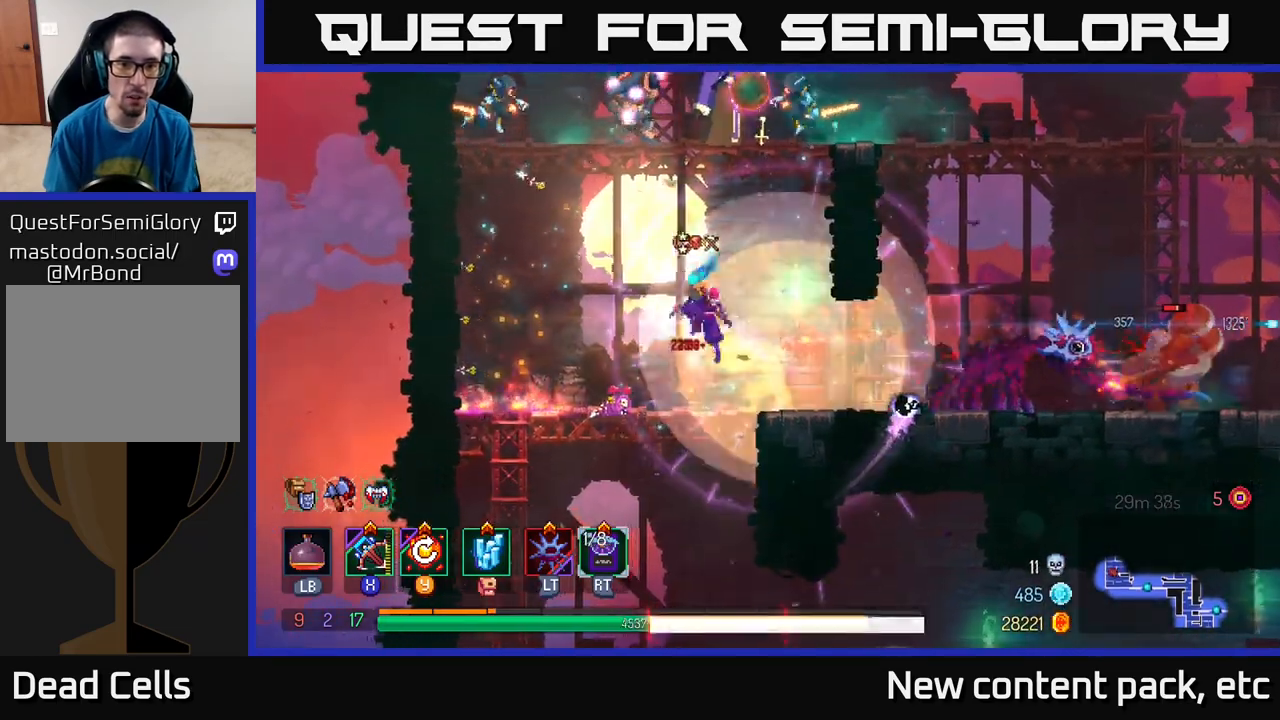
{"buttons": [], "left_stick": "left", "right_stick": "center", "events": [[133, "B", "up"], [200, "B", "down"], [250, "B", "up"]]}
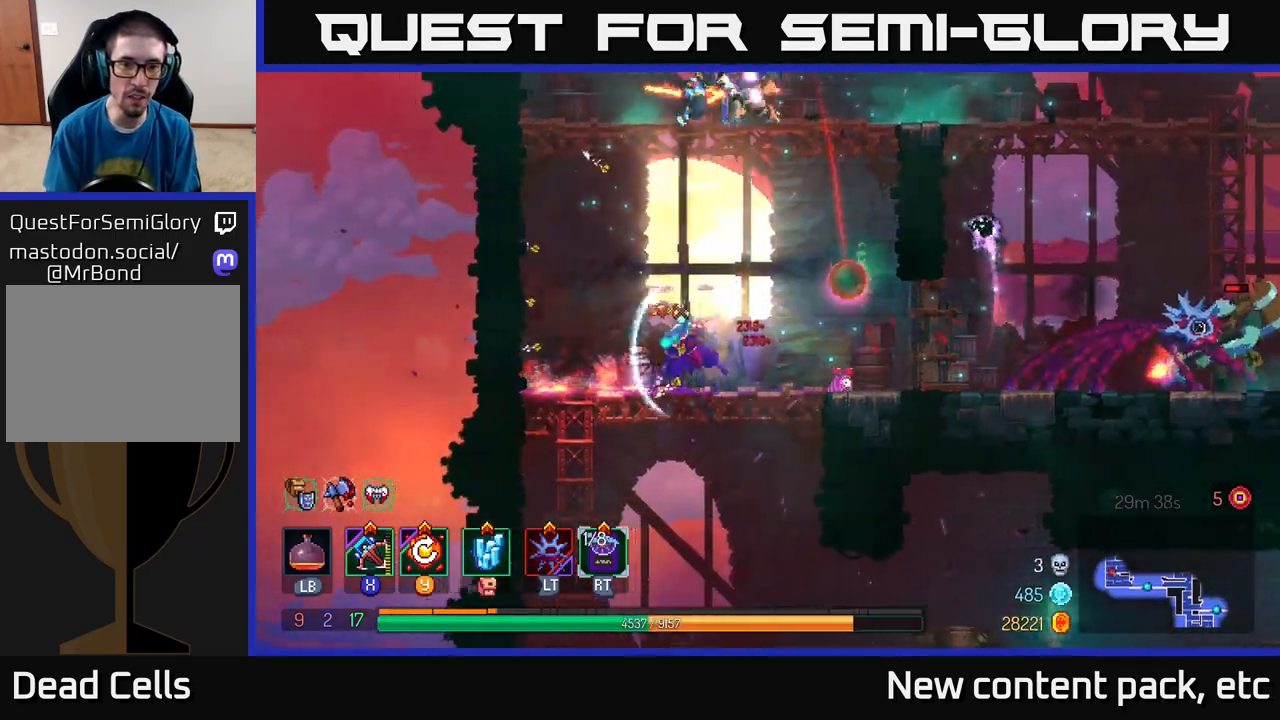
{"buttons": [], "left_stick": "down", "right_stick": "center", "events": [[17, "B", "down"], [100, "B", "up"], [167, "B", "down"], [217, "B", "up"], [267, "left_stick", "down"], [417, "A", "down"], [483, "A", "up"]]}
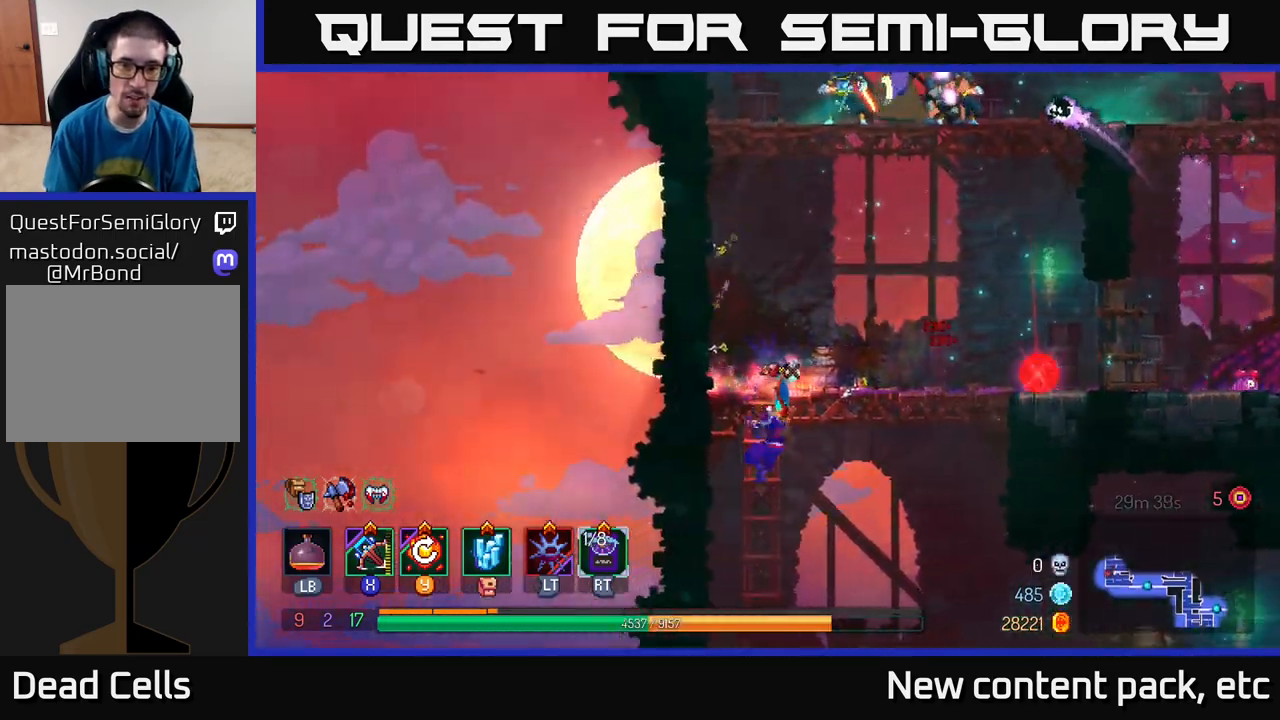
{"buttons": [], "left_stick": "right", "right_stick": "center", "events": [[50, "A", "down"], [167, "A", "up"], [350, "left_stick", "center"], [500, "left_stick", "right"]]}
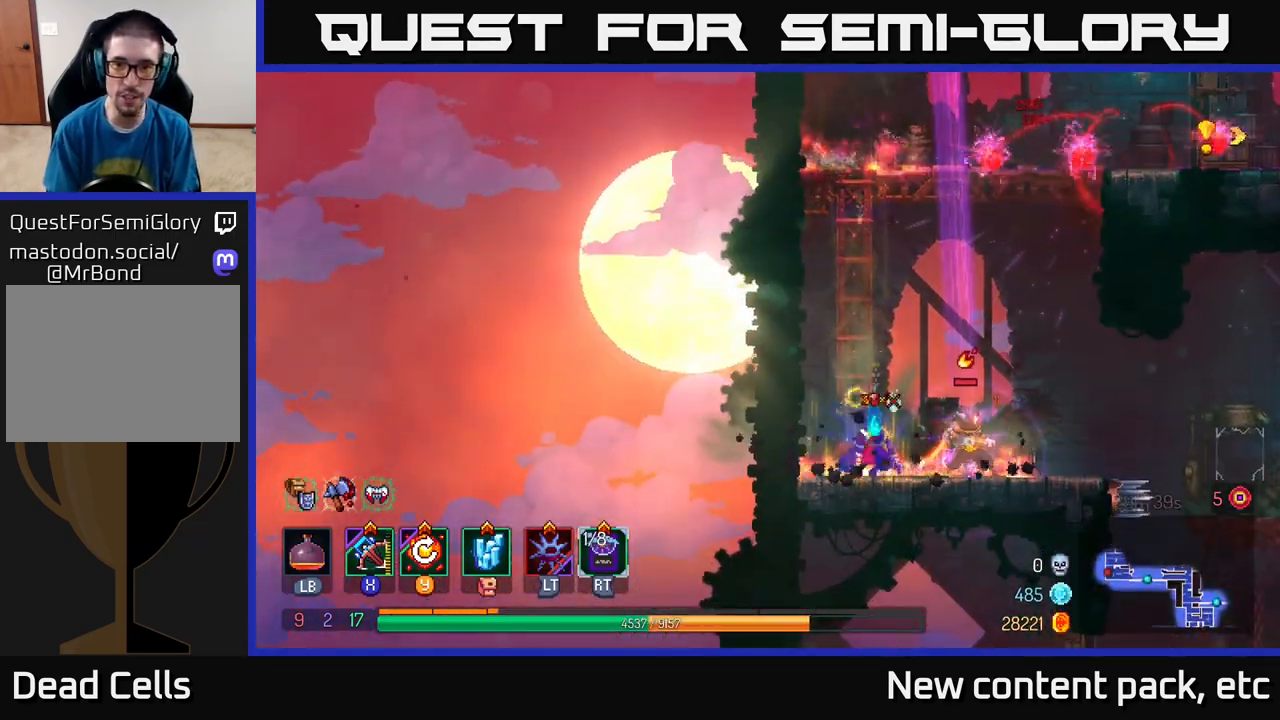
{"buttons": [], "left_stick": "center", "right_stick": "center", "events": [[417, "left_stick", "center"]]}
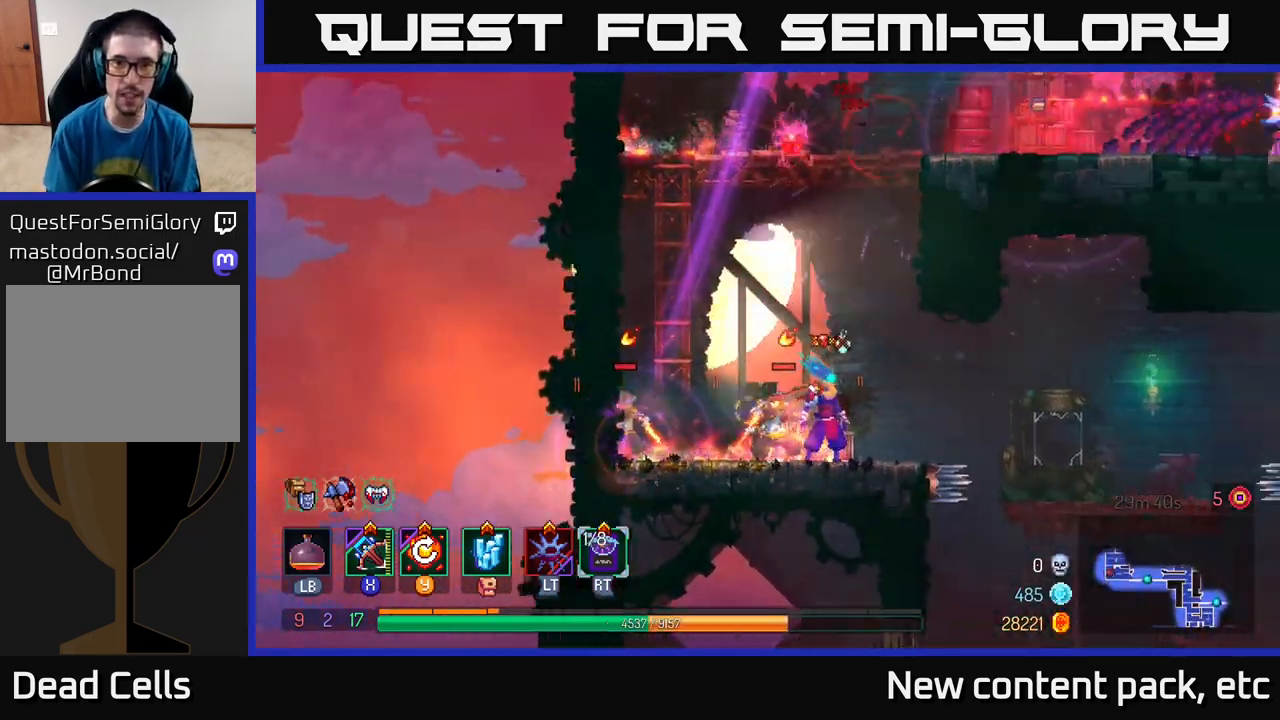
{"buttons": [], "left_stick": "down", "right_stick": "center", "events": [[317, "left_stick", "left"], [350, "X", "down"], [417, "X", "up"], [500, "left_stick", "down"]]}
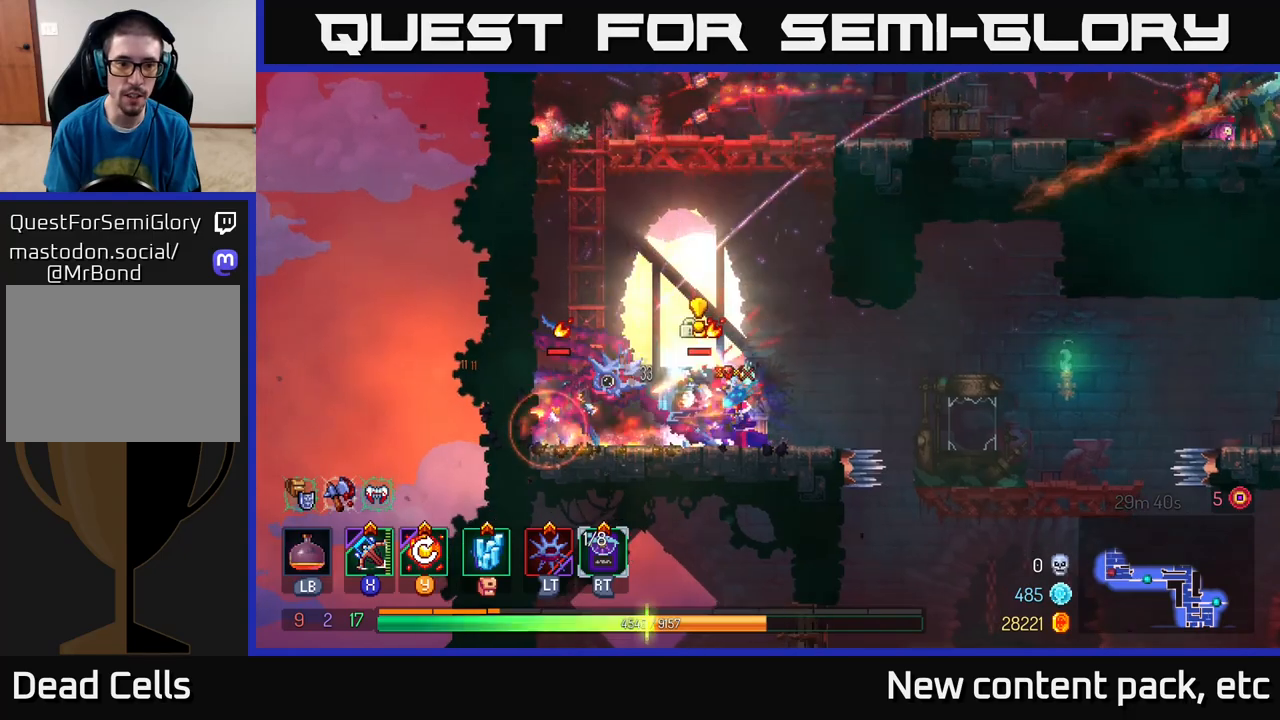
{"buttons": [], "left_stick": "down", "right_stick": "center", "events": []}
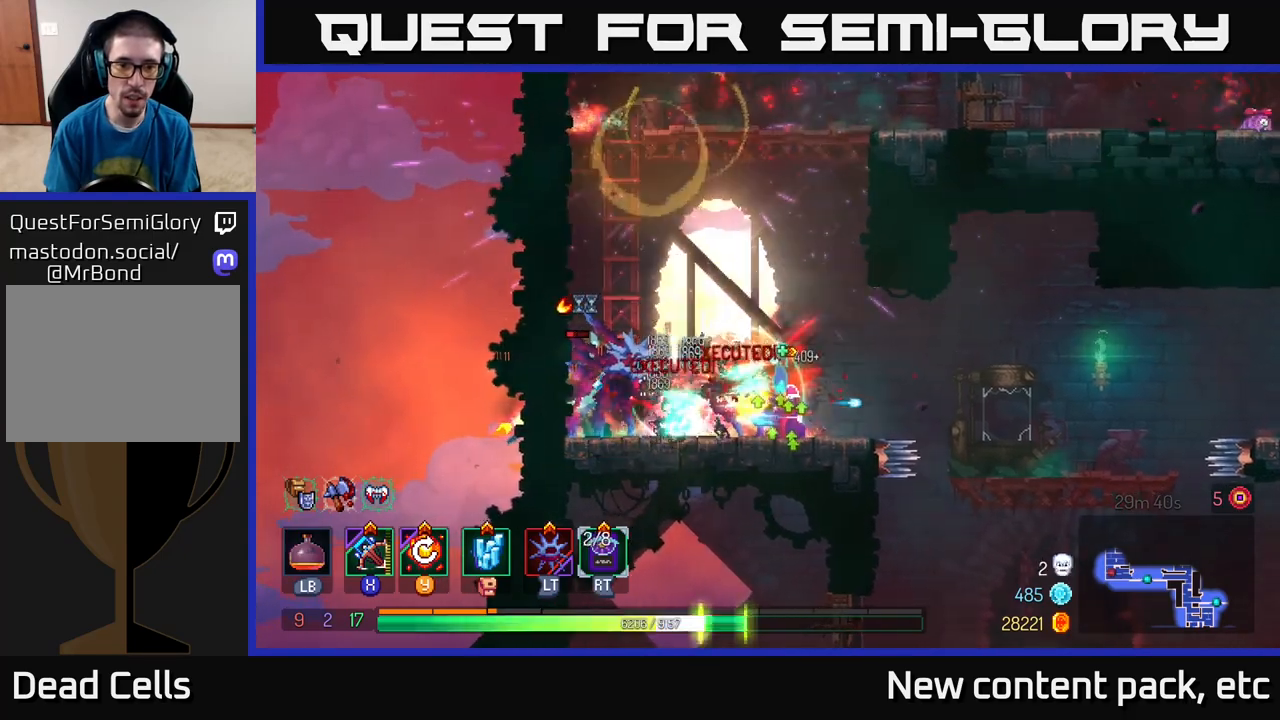
{"buttons": [], "left_stick": "left", "right_stick": "center", "events": [[250, "left_stick", "left"]]}
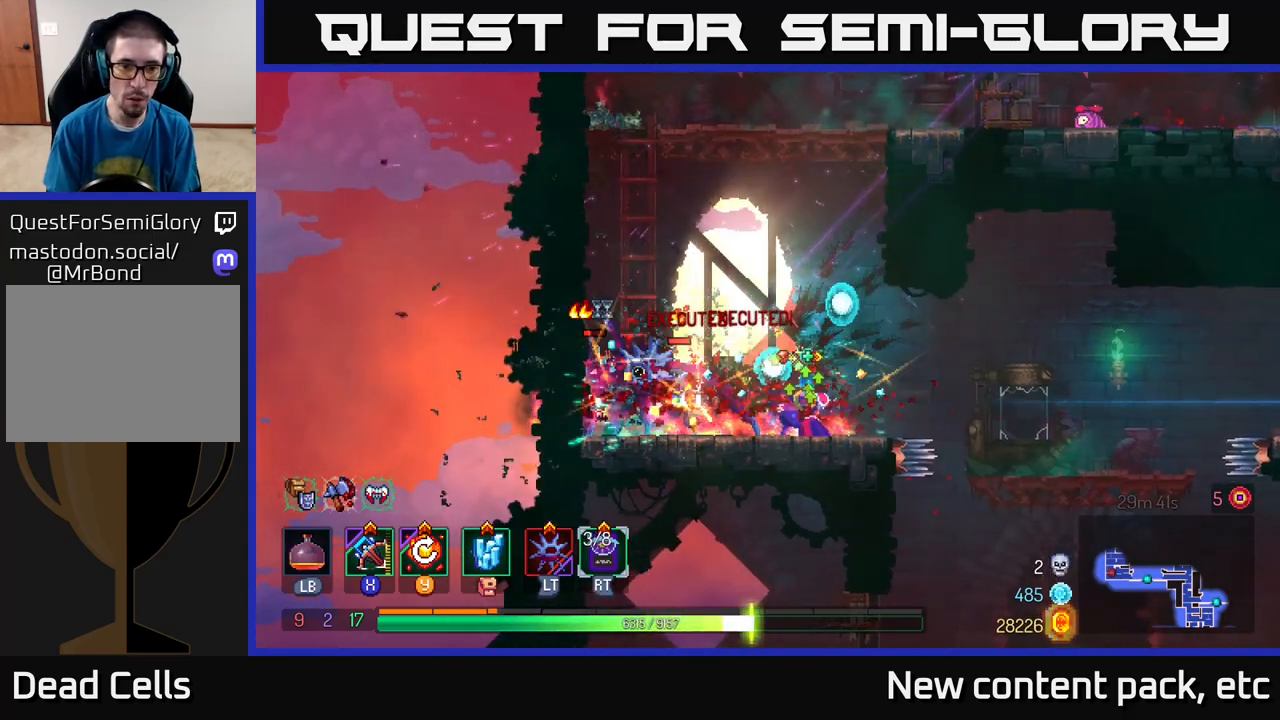
{"buttons": [], "left_stick": "left", "right_stick": "center", "events": [[17, "B", "down"], [117, "B", "up"], [167, "B", "down"], [250, "B", "up"], [300, "B", "down"], [400, "B", "up"]]}
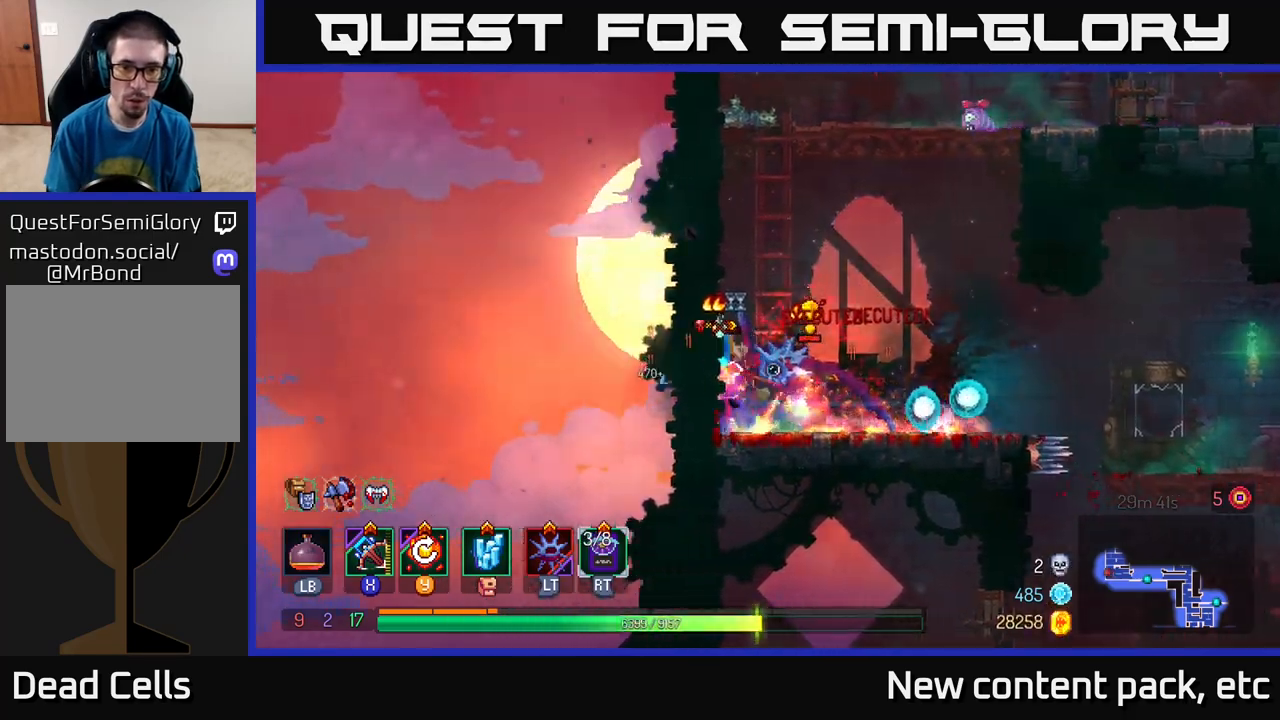
{"buttons": [], "left_stick": "down", "right_stick": "center", "events": [[17, "X", "down"], [100, "X", "up"], [100, "left_stick", "down"]]}
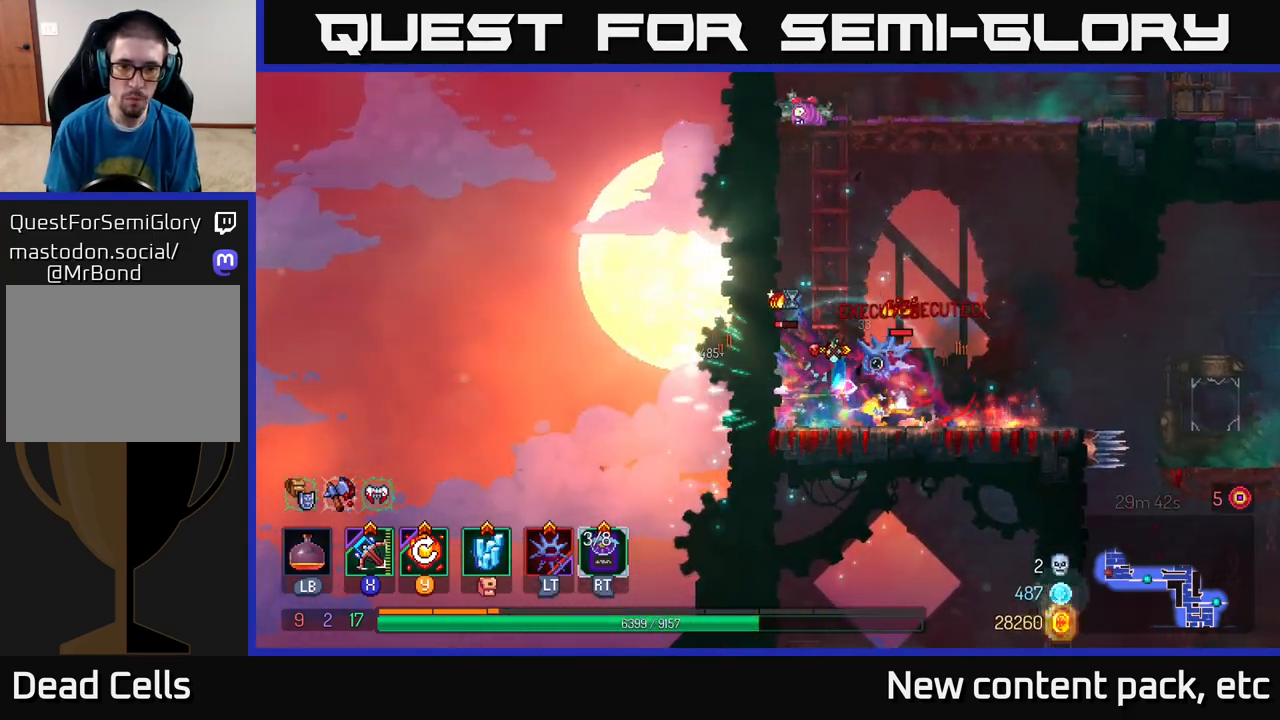
{"buttons": [], "left_stick": "down", "right_stick": "center", "events": []}
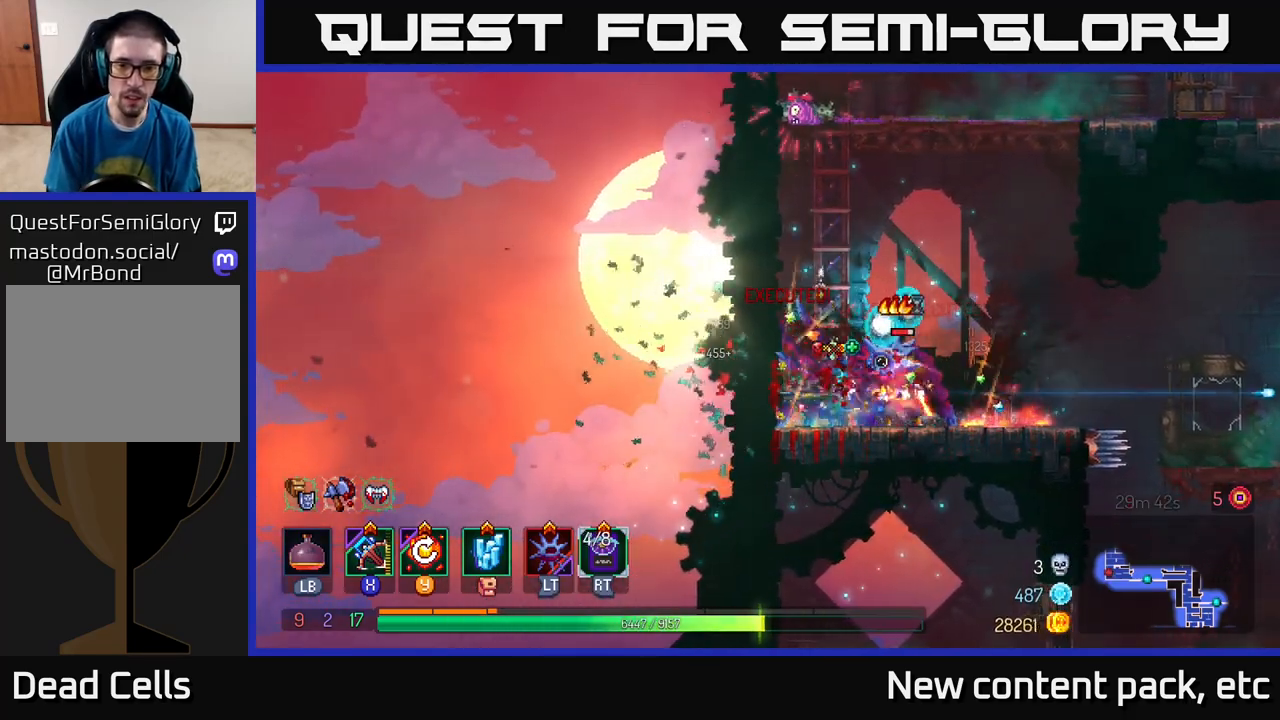
{"buttons": [], "left_stick": "left", "right_stick": "center", "events": [[33, "B", "down"], [33, "left_stick", "right"], [117, "B", "up"], [167, "B", "down"], [250, "B", "up"], [300, "B", "down"], [350, "B", "up"], [367, "left_stick", "left"], [433, "X", "down"], [500, "X", "up"]]}
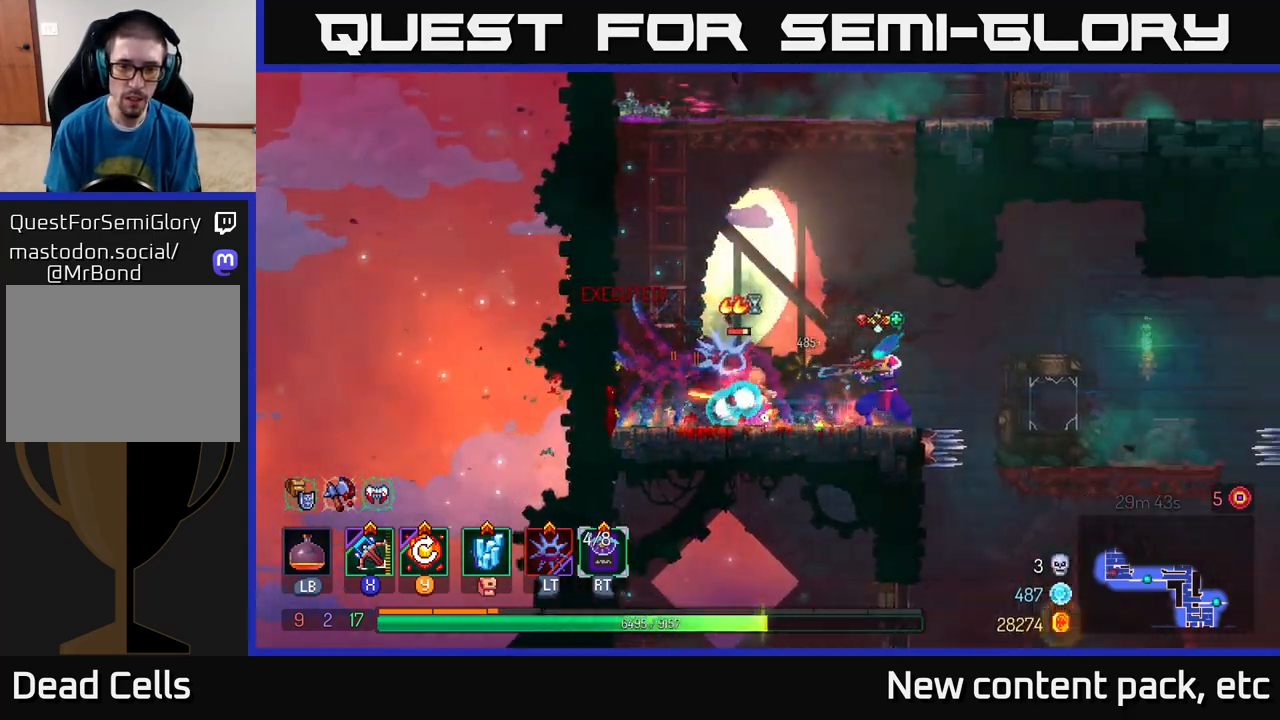
{"buttons": [], "left_stick": "down", "right_stick": "center", "events": [[50, "left_stick", "down"]]}
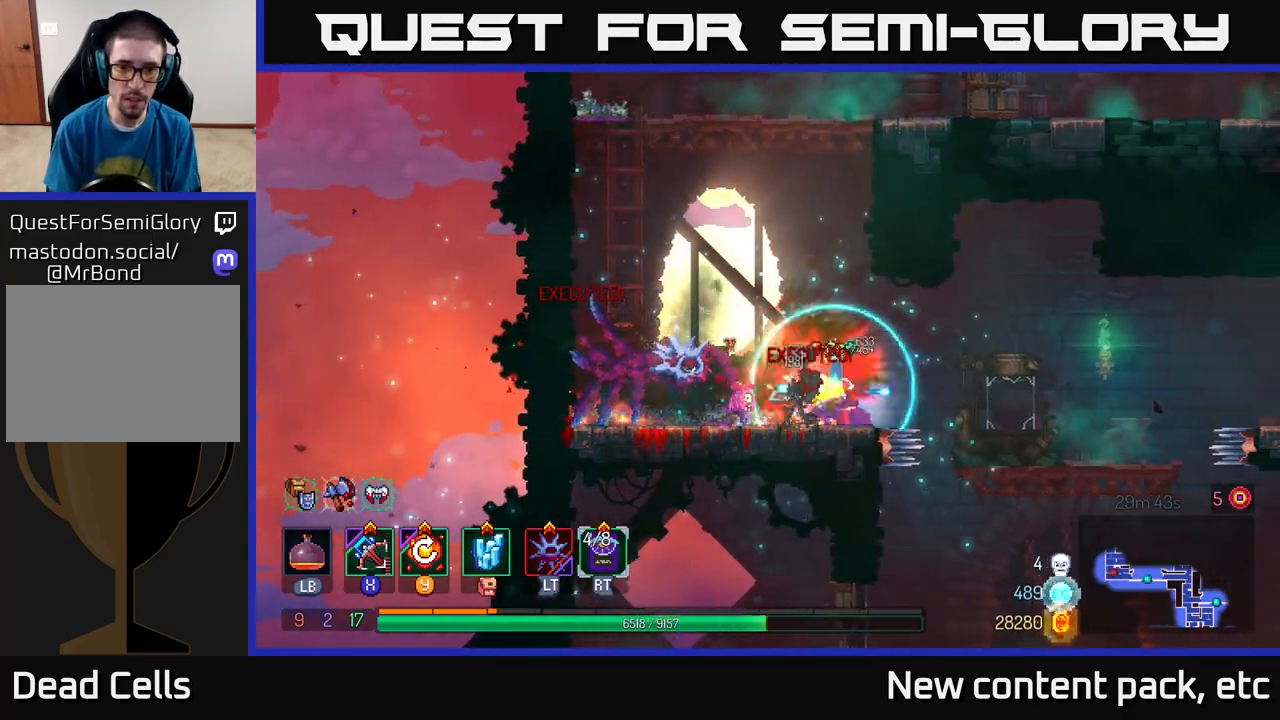
{"buttons": [], "left_stick": "left", "right_stick": "center", "events": [[250, "left_stick", "left"]]}
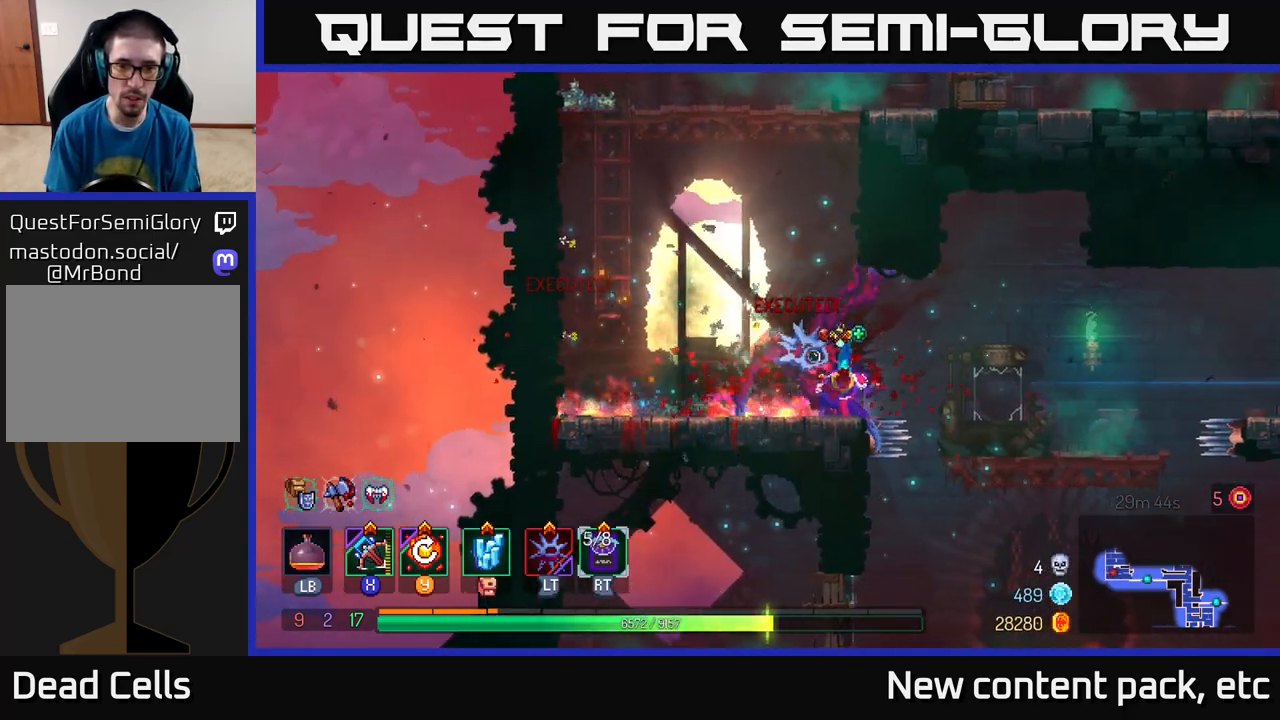
{"buttons": [], "left_stick": "up-left", "right_stick": "center", "events": [[217, "A", "down"], [317, "A", "up"], [417, "left_stick", "up-left"]]}
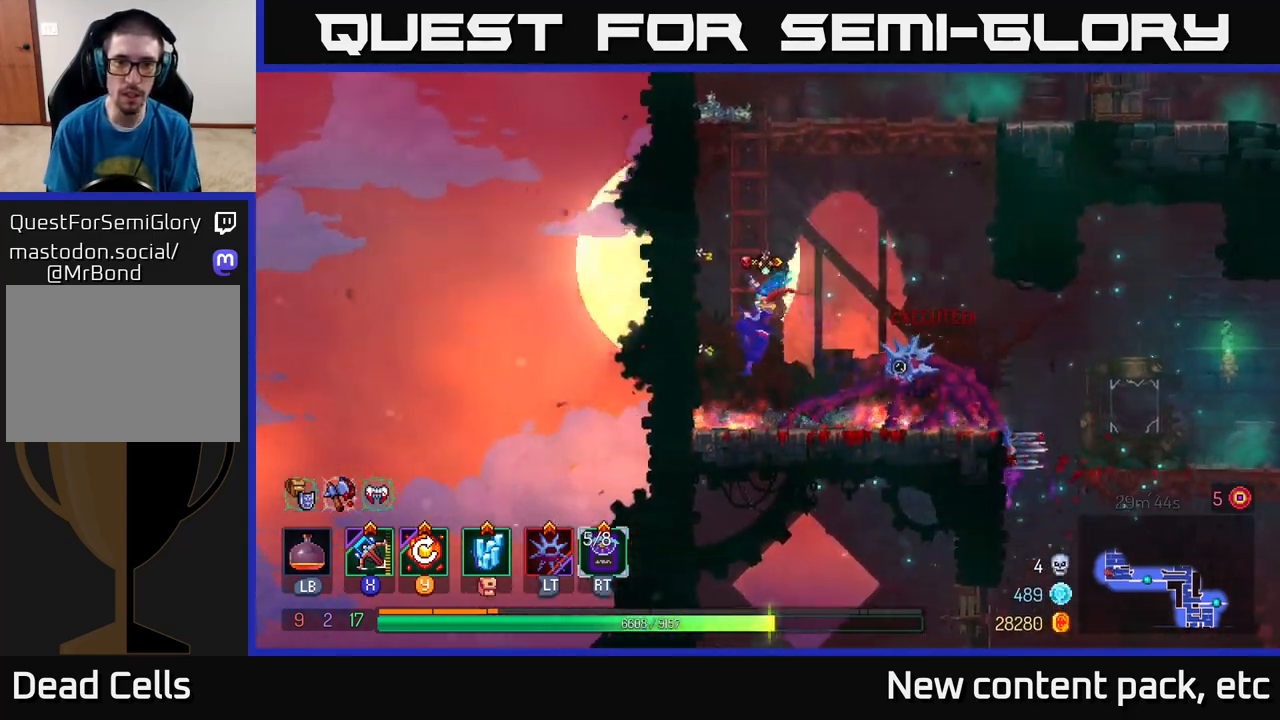
{"buttons": [], "left_stick": "up", "right_stick": "center", "events": [[17, "left_stick", "up"]]}
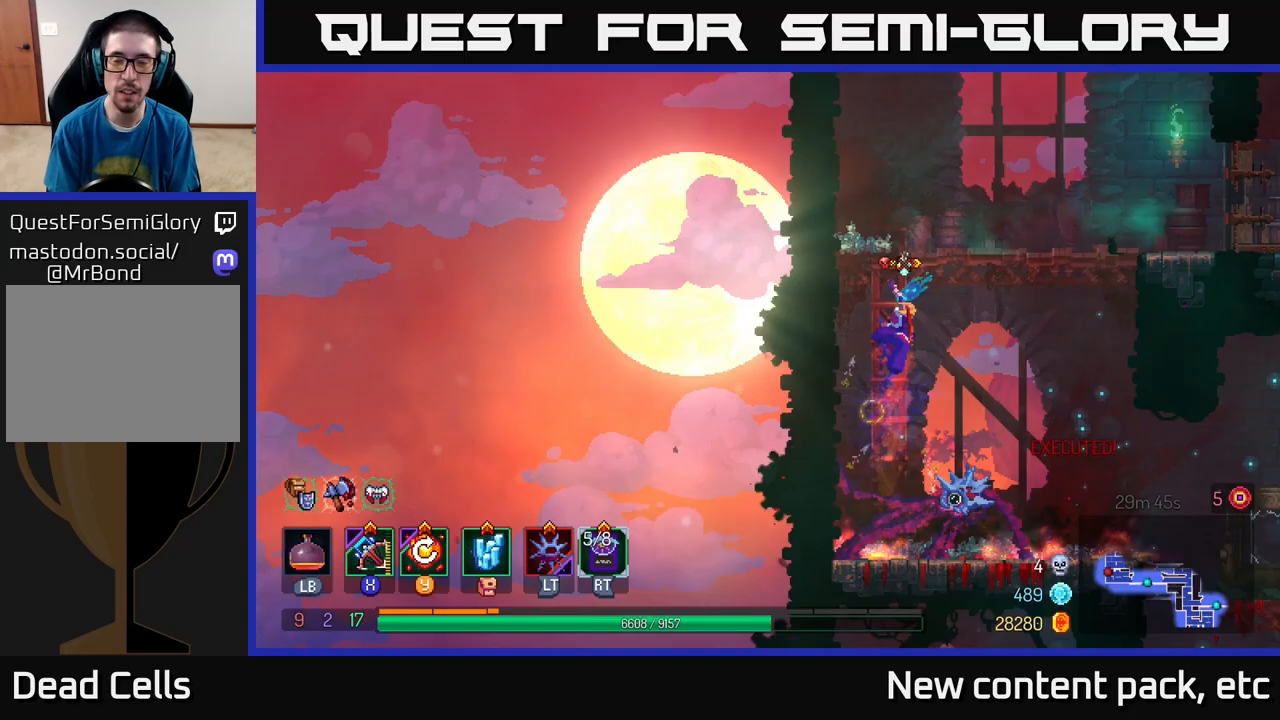
{"buttons": [], "left_stick": "up-right", "right_stick": "center", "events": [[500, "left_stick", "up-right"]]}
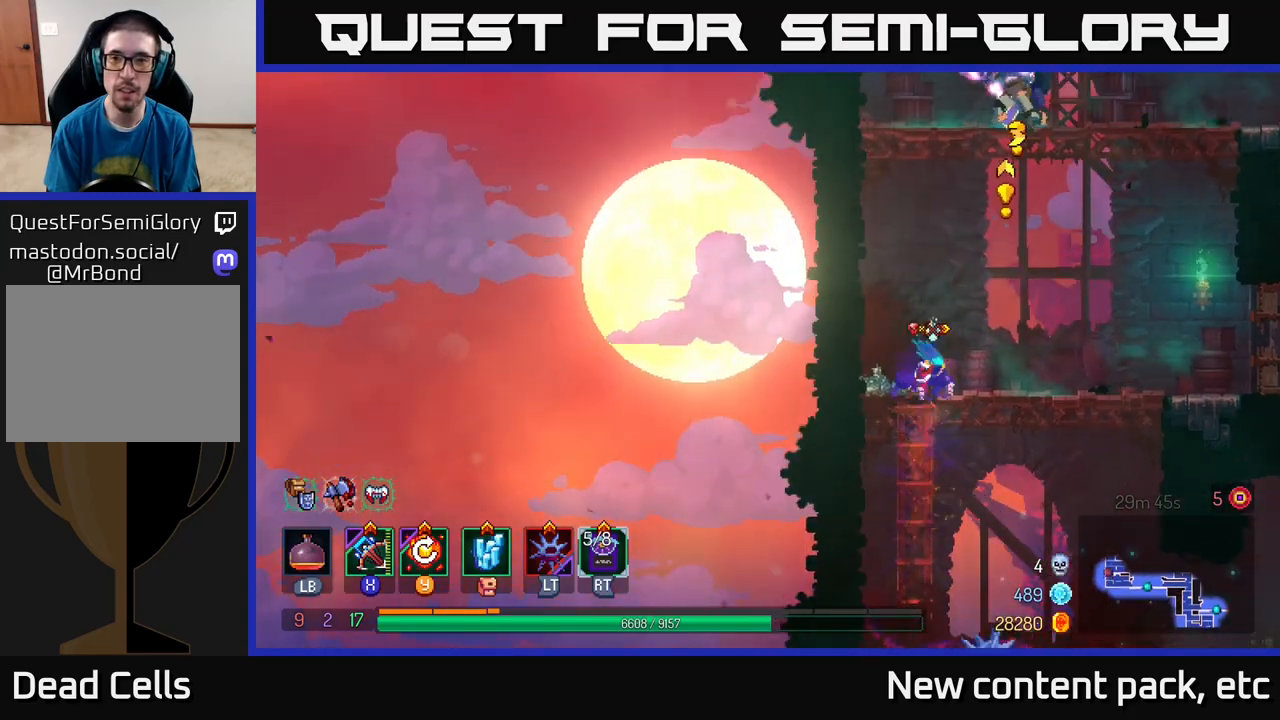
{"buttons": ["A"], "left_stick": "right", "right_stick": "center", "events": [[183, "left_stick", "center"], [200, "A", "down"], [233, "left_stick", "right"], [333, "A", "up"], [417, "A", "down"]]}
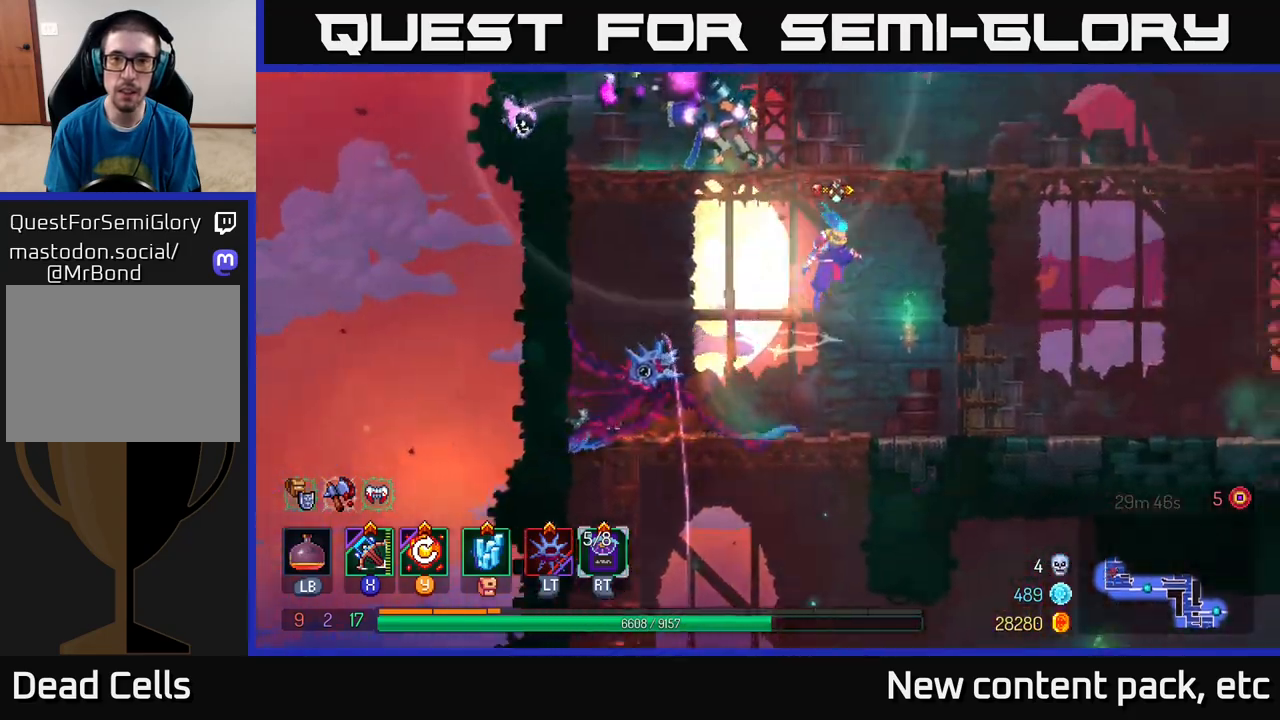
{"buttons": [], "left_stick": "left", "right_stick": "center", "events": [[100, "A", "up"], [167, "left_stick", "up-left"], [250, "X", "down"], [333, "X", "up"], [467, "left_stick", "left"]]}
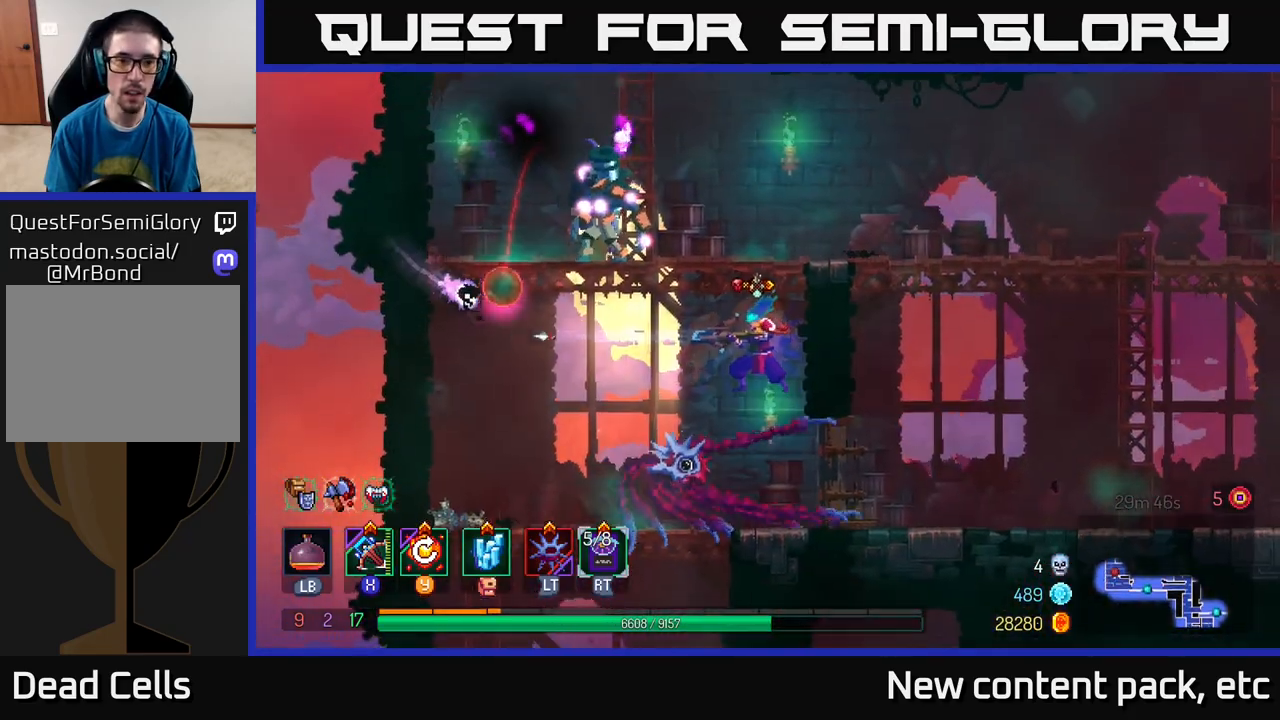
{"buttons": [], "left_stick": "center", "right_stick": "center", "events": [[117, "left_stick", "center"]]}
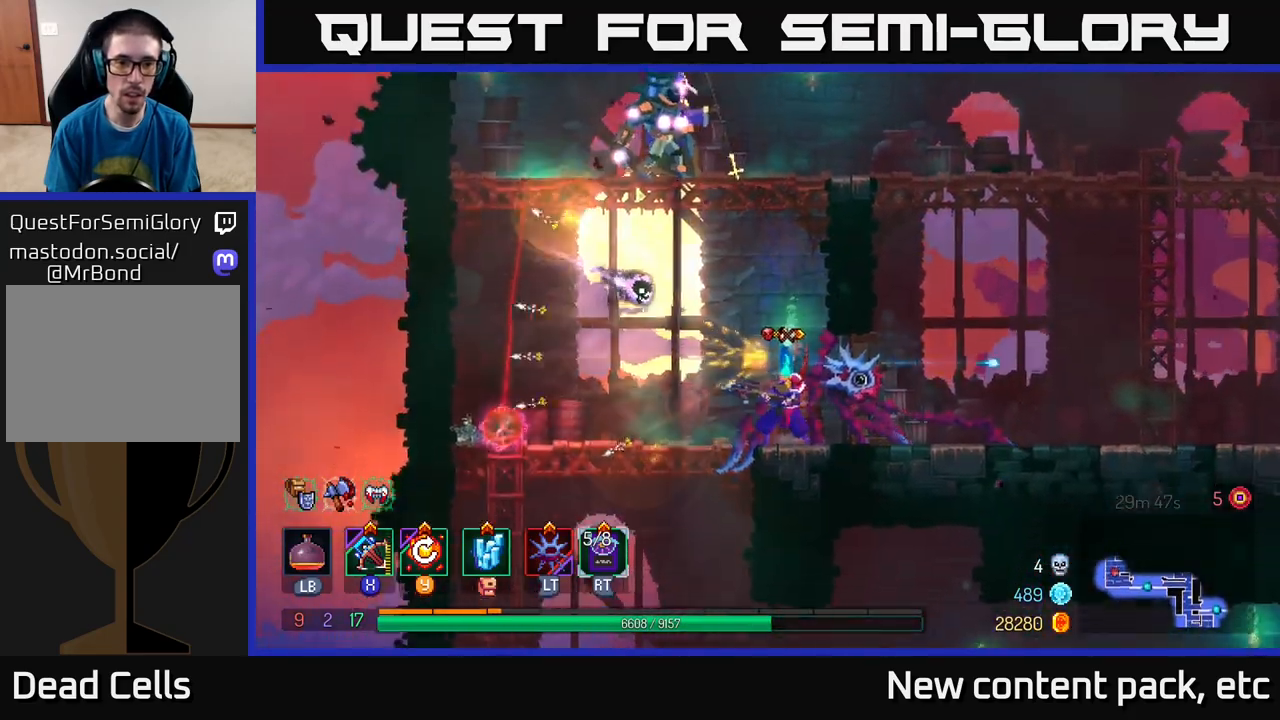
{"buttons": ["B"], "left_stick": "left", "right_stick": "center", "events": [[217, "left_stick", "left"], [233, "B", "down"], [317, "B", "up"], [367, "B", "down"], [433, "B", "up"], [500, "B", "down"]]}